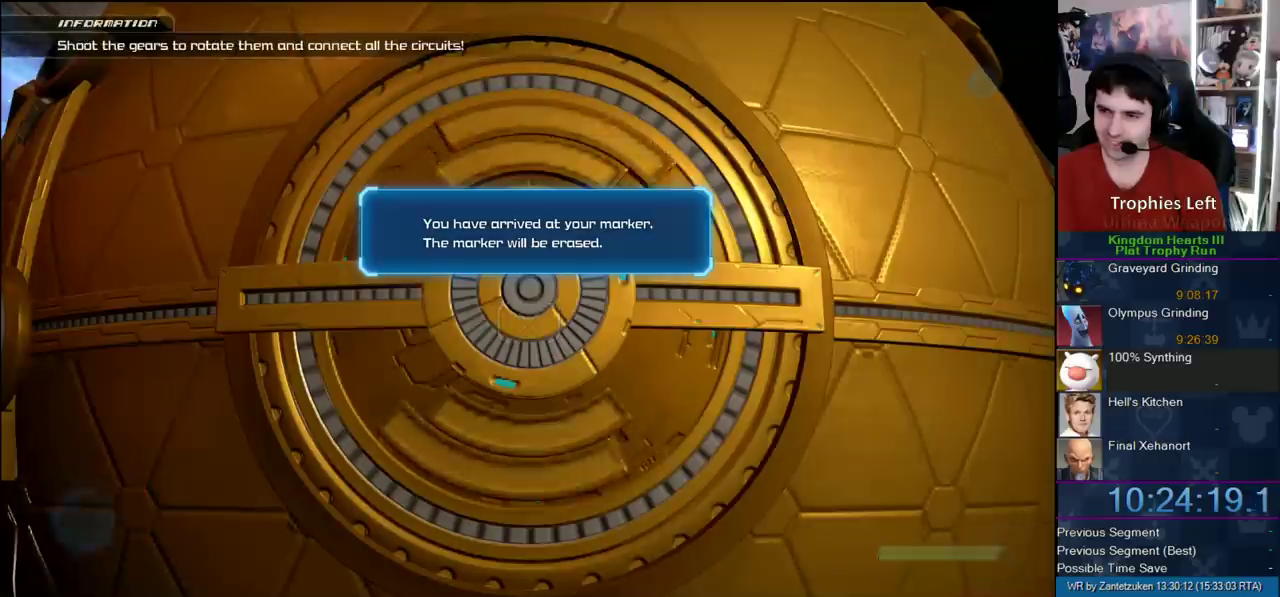
Gameplay with a controller (PlayStation layout); each line is a JSON object with the inputs held at the frame after it. "events" lists button and stick changes between this image and that frame as [ms after this image, input, new state], when the widget could be followed in between. Not read: R1.
{"buttons": [], "left_stick": "center", "right_stick": "center", "events": [[333, "R2", "up"]]}
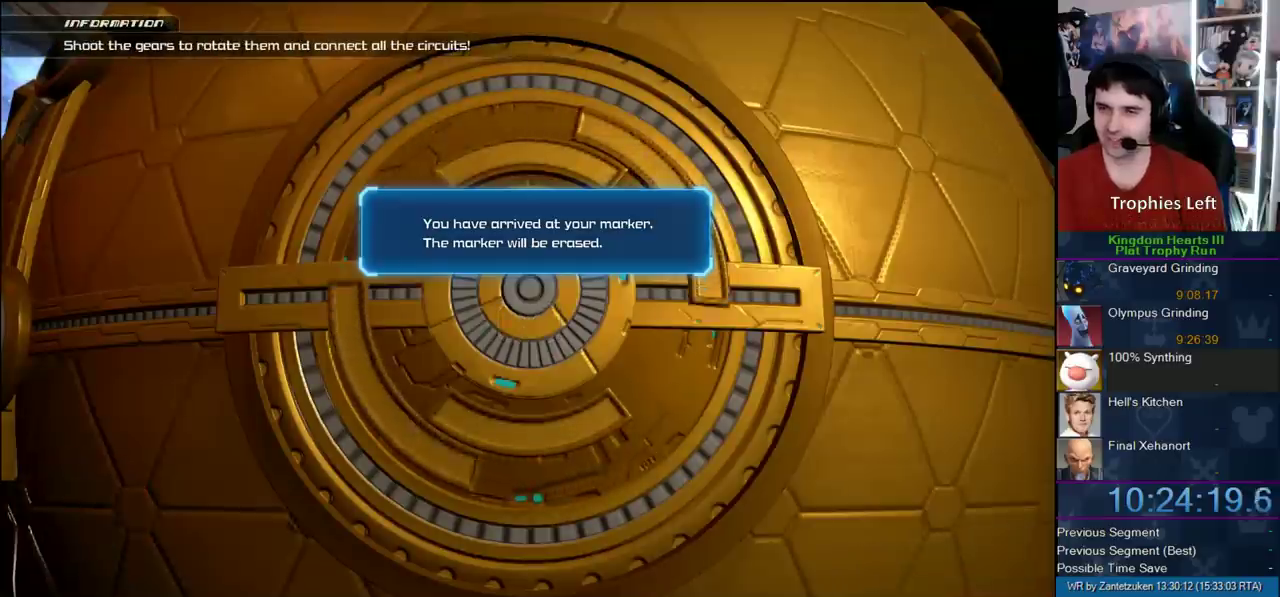
{"buttons": [], "left_stick": "center", "right_stick": "center", "events": []}
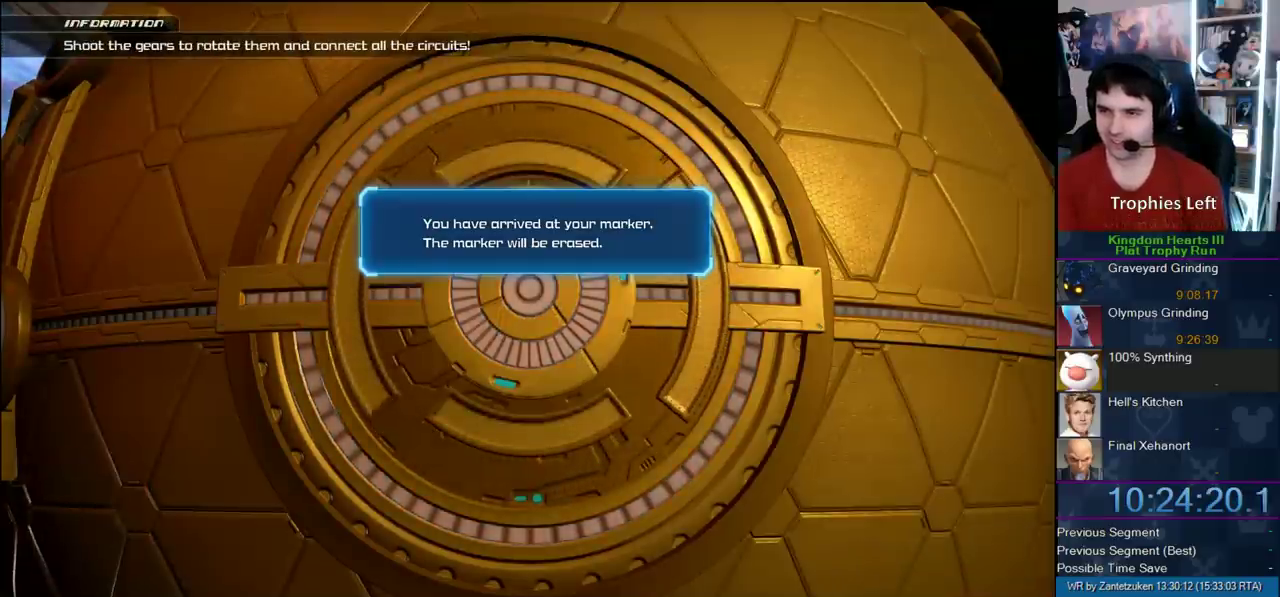
{"buttons": ["R2"], "left_stick": "center", "right_stick": "center", "events": [[300, "R2", "down"]]}
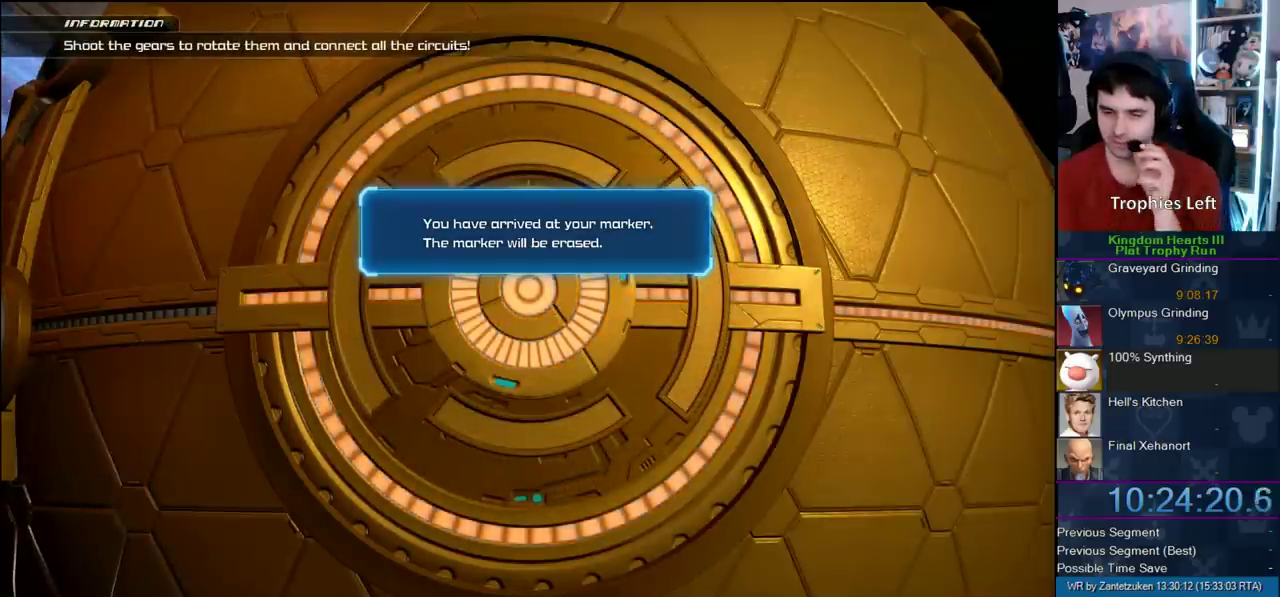
{"buttons": ["R2"], "left_stick": "center", "right_stick": "center", "events": []}
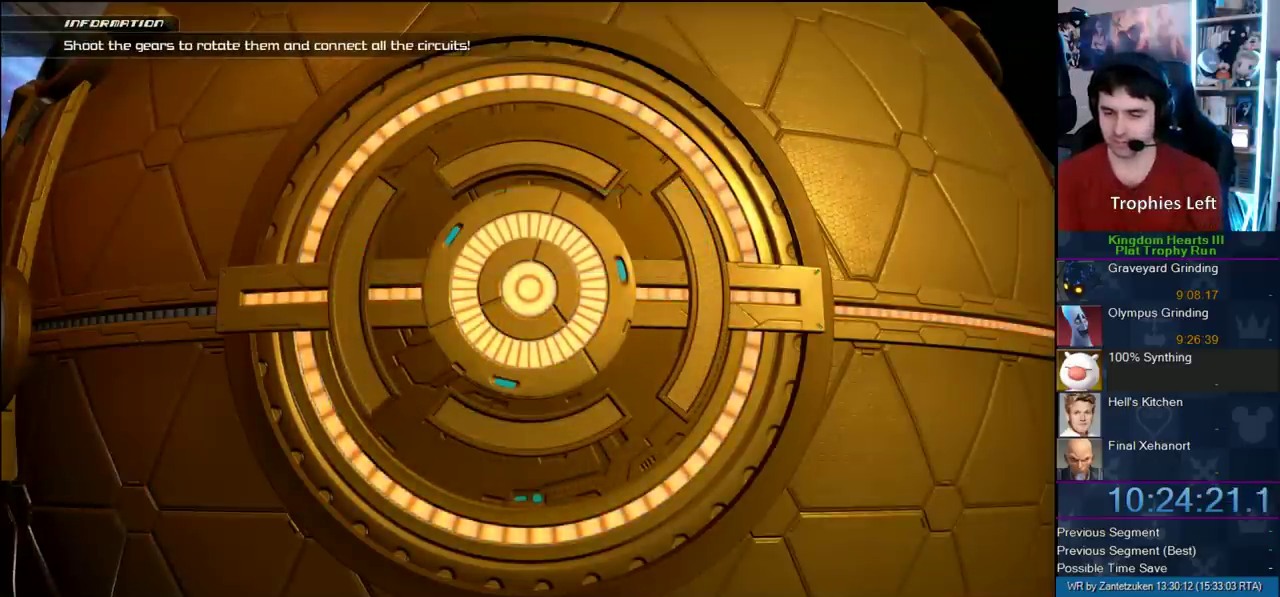
{"buttons": ["R2"], "left_stick": "center", "right_stick": "center", "events": []}
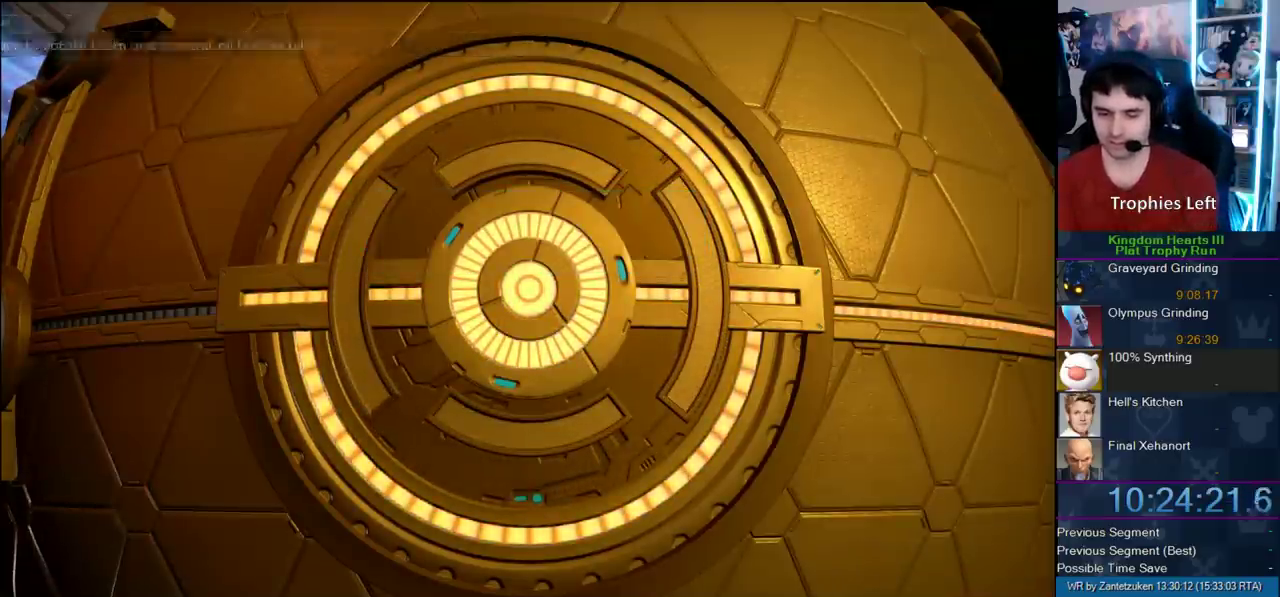
{"buttons": ["R2"], "left_stick": "center", "right_stick": "center", "events": []}
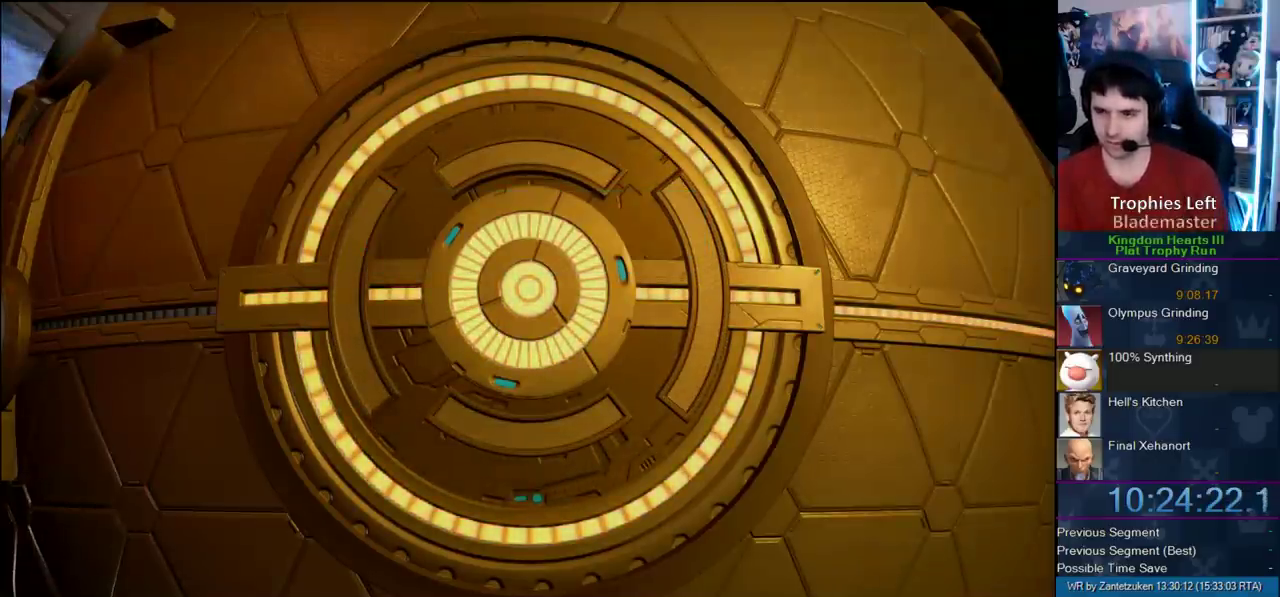
{"buttons": ["R2"], "left_stick": "center", "right_stick": "center", "events": []}
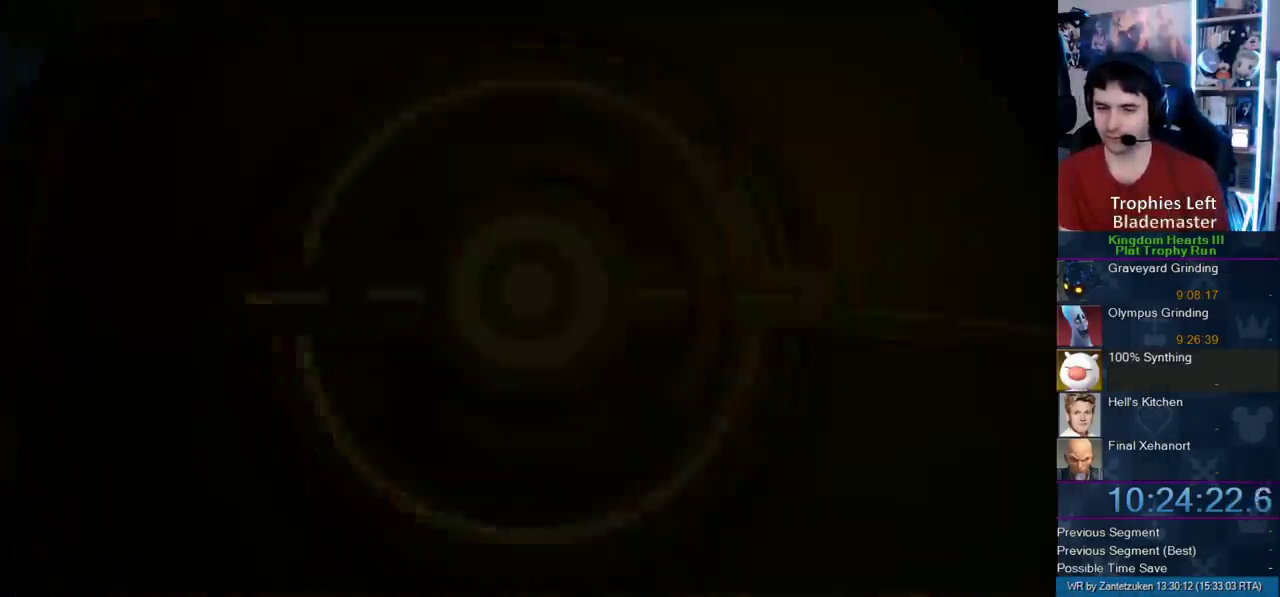
{"buttons": ["R2"], "left_stick": "center", "right_stick": "center", "events": [[67, "R2", "up"], [200, "R2", "down"]]}
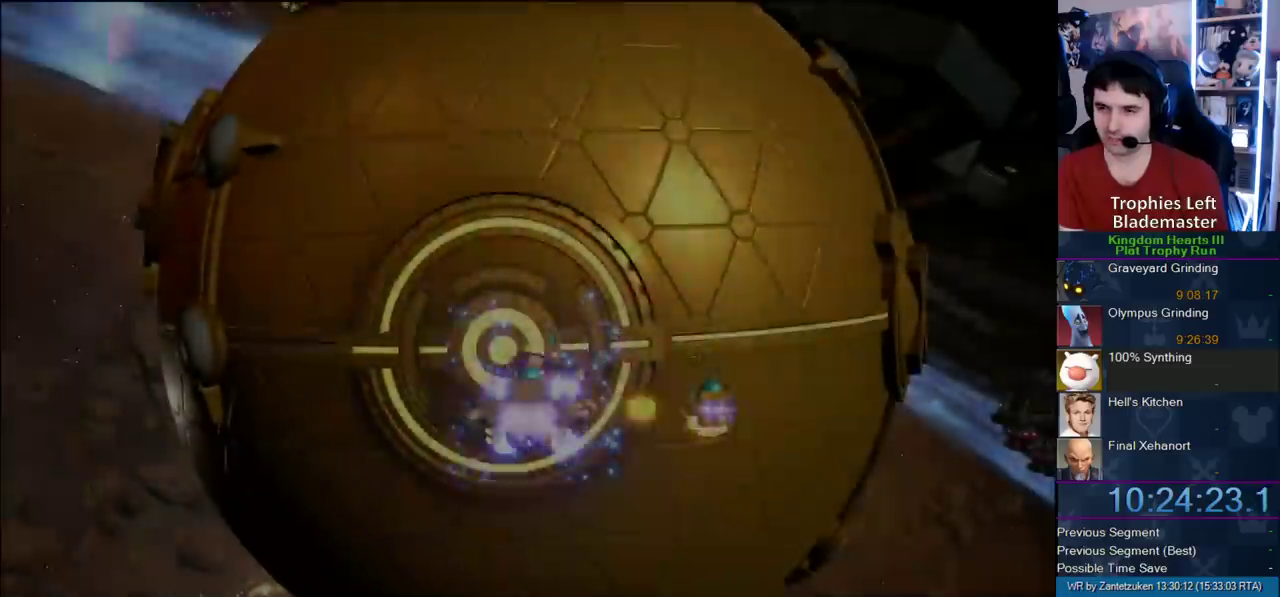
{"buttons": ["SQUARE", "R2"], "left_stick": "right", "right_stick": "center"}